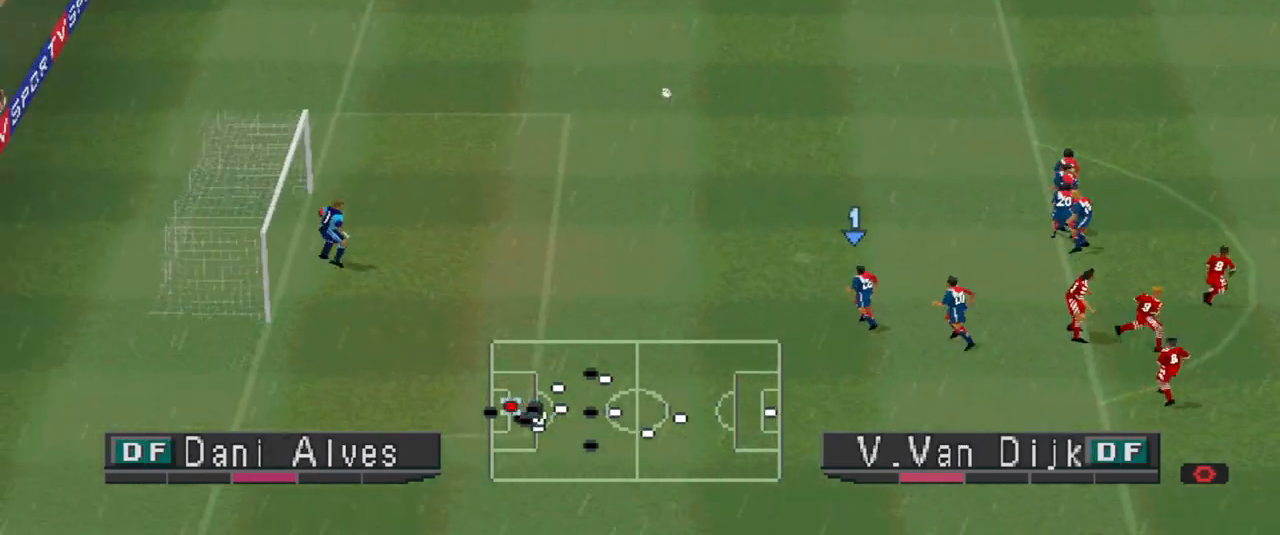
Gameplay with a controller (PlayStation layout); each line is a JSON object with the inputs held at the frame after it. "events" lists button and stick changes between this image and that frame as [ms after this image, input, new state], when the widget could be followed in between. Not read: left_stick right_stick.
{"buttons": [], "events": []}
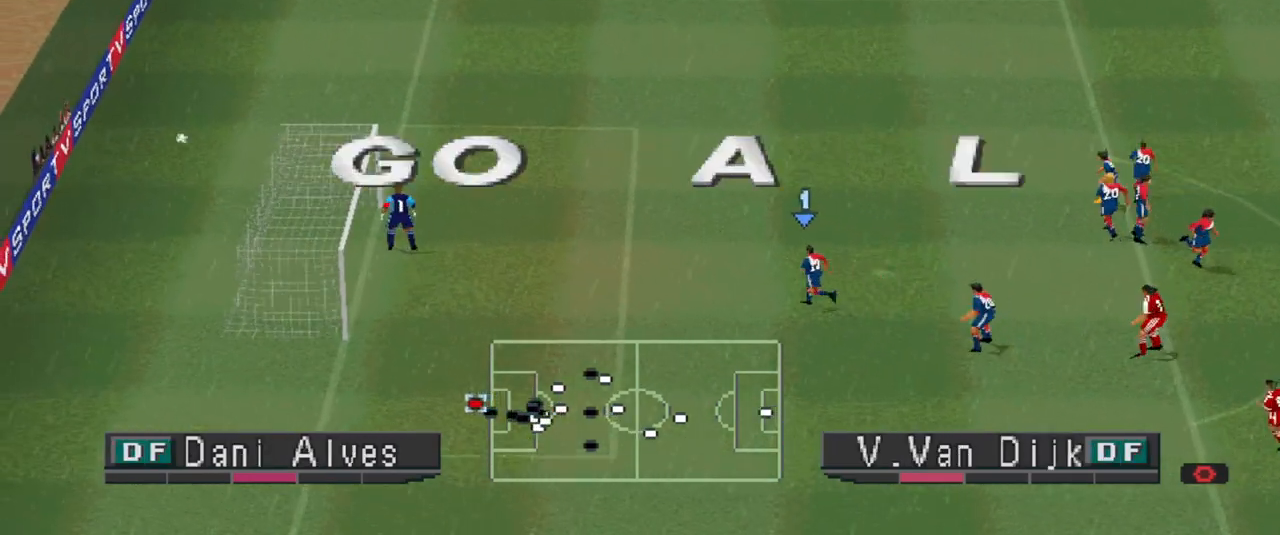
{"buttons": [], "events": []}
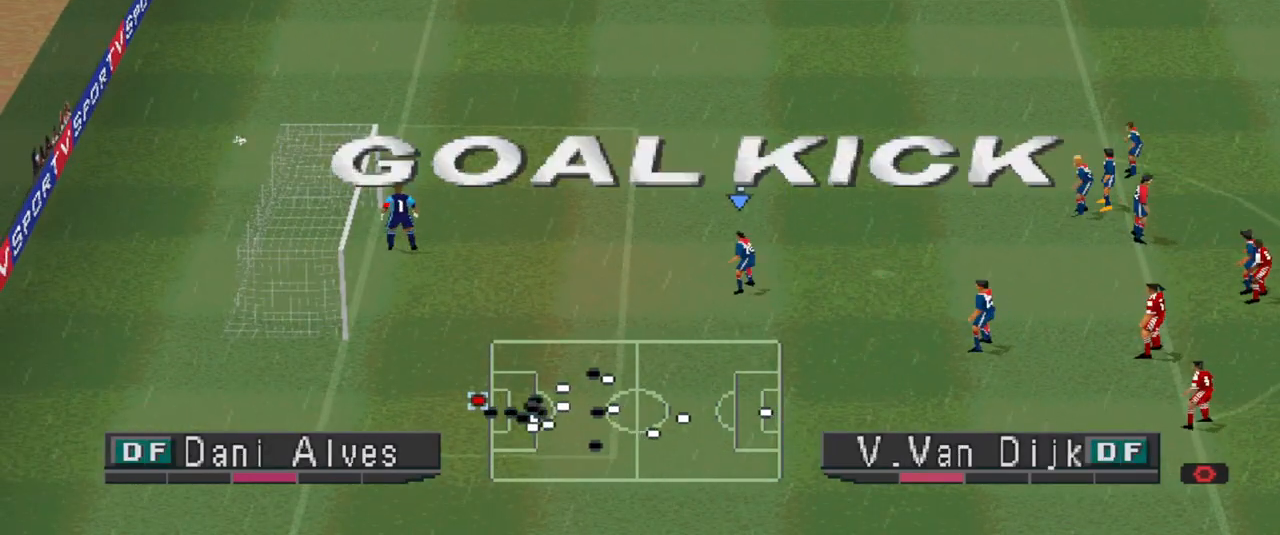
{"buttons": [], "events": []}
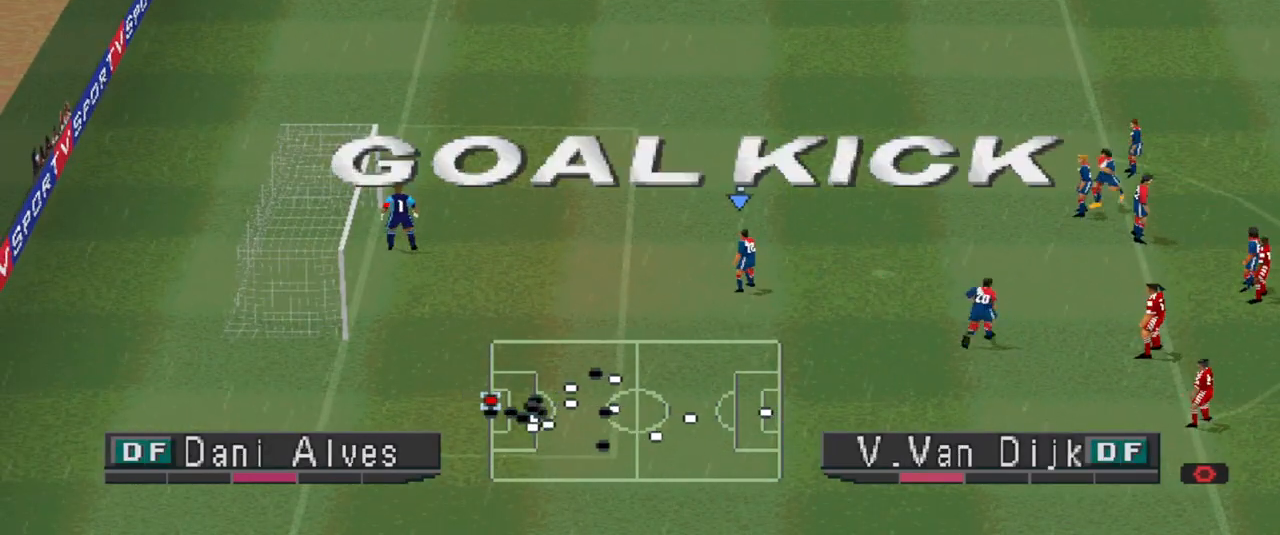
{"buttons": [], "events": [[133, "CROSS", "down"], [267, "CROSS", "up"], [367, "CROSS", "down"], [500, "CROSS", "up"]]}
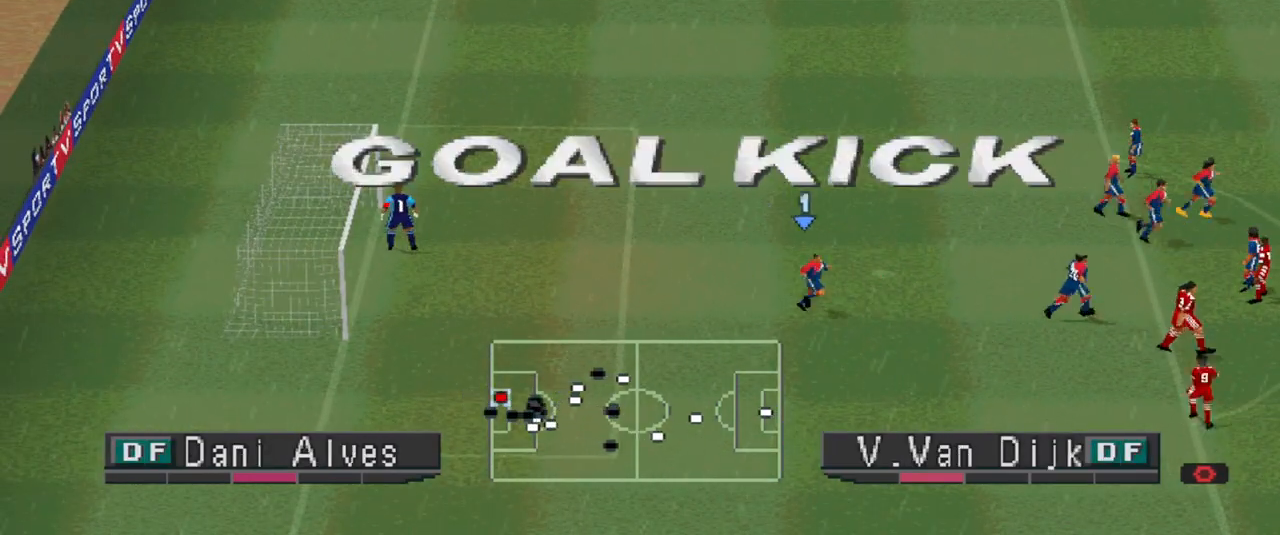
{"buttons": ["CROSS"], "events": [[100, "CROSS", "down"], [200, "CROSS", "up"], [300, "CROSS", "down"], [400, "CROSS", "up"], [467, "CROSS", "down"]]}
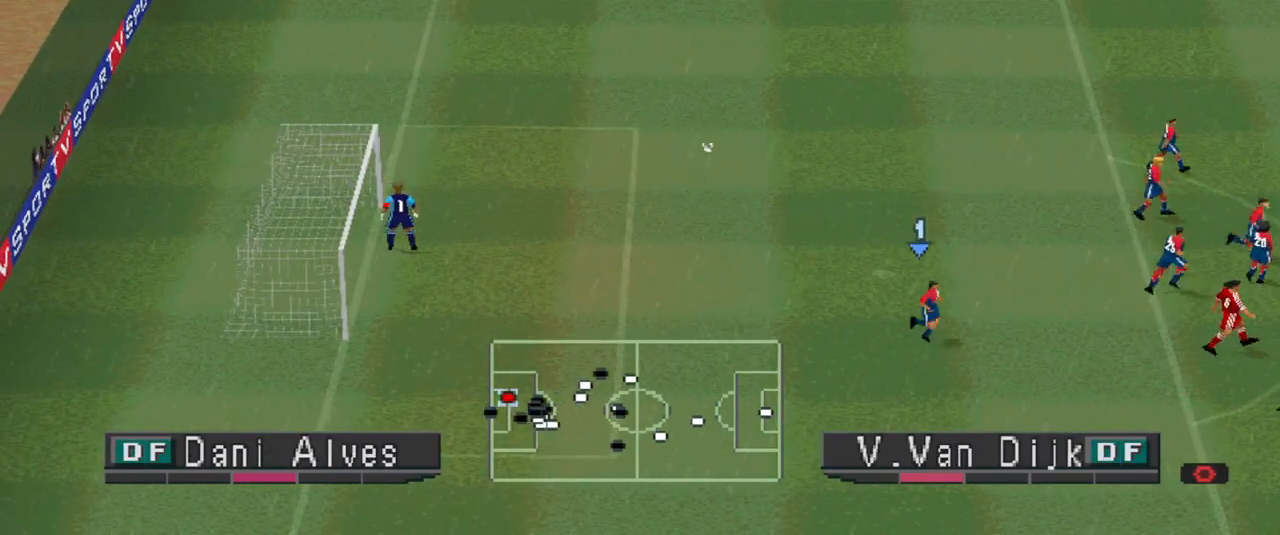
{"buttons": ["CROSS"], "events": [[67, "CROSS", "up"], [133, "CROSS", "down"], [200, "CROSS", "up"], [267, "CROSS", "down"], [367, "CROSS", "up"], [433, "CROSS", "down"]]}
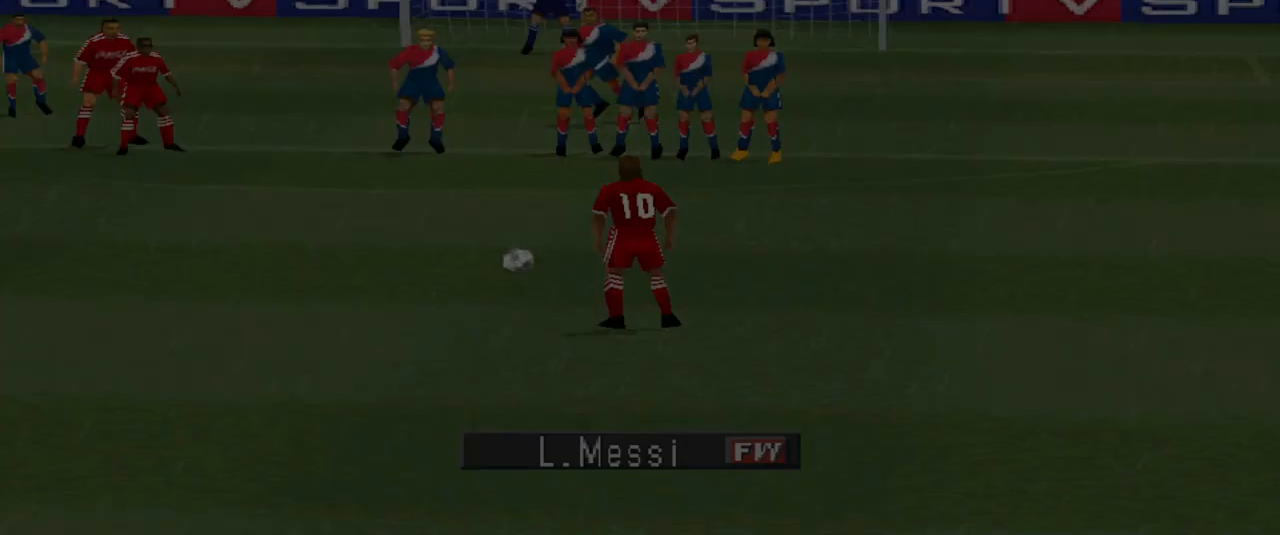
{"buttons": ["CIRCLE"], "events": [[33, "CROSS", "up"], [100, "CROSS", "down"], [167, "CROSS", "up"], [233, "CROSS", "down"], [300, "CROSS", "up"], [500, "CIRCLE", "down"]]}
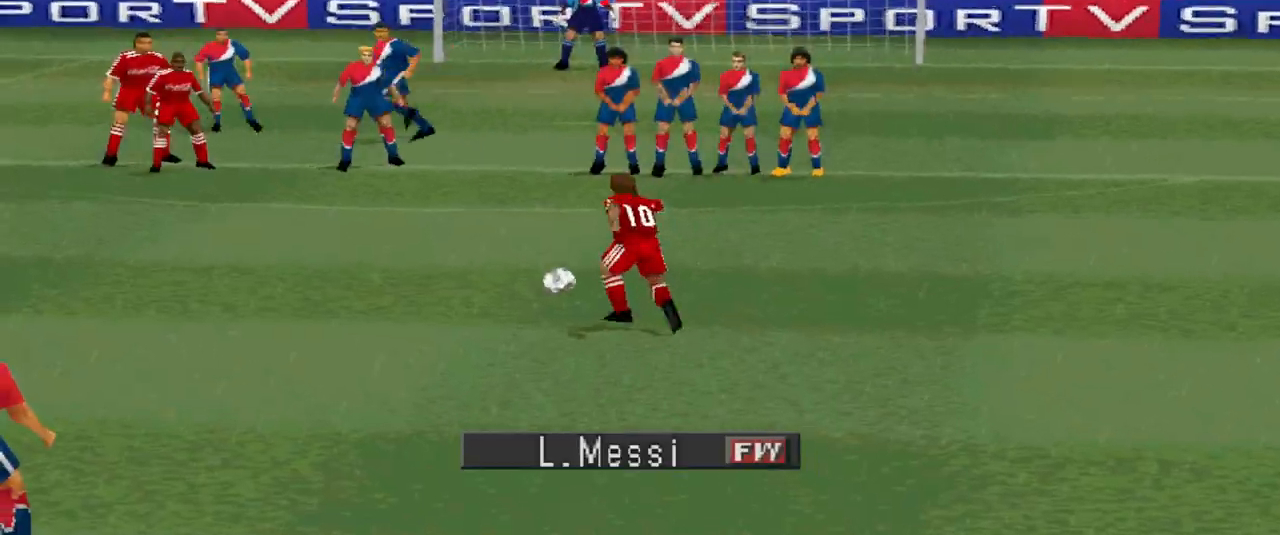
{"buttons": ["CROSS"], "events": [[100, "CIRCLE", "up"], [233, "CROSS", "down"], [300, "CROSS", "up"], [333, "CROSS", "down"], [433, "CROSS", "up"], [500, "CROSS", "down"]]}
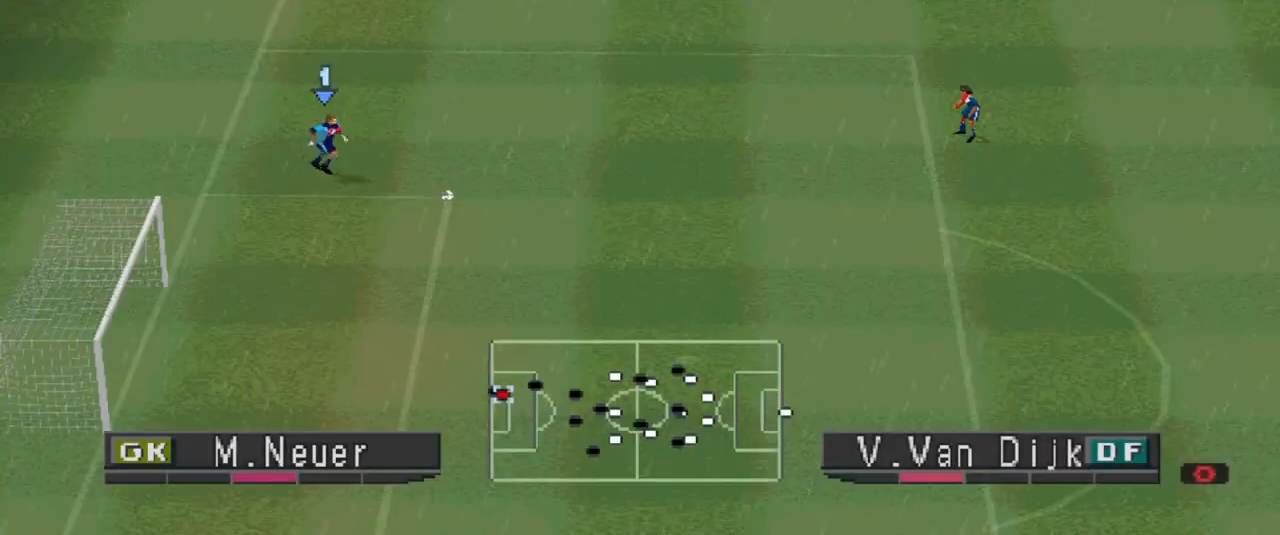
{"buttons": ["DPAD_RIGHT"], "events": [[100, "CROSS", "up"], [133, "CROSS", "down"], [200, "CROSS", "up"], [467, "DPAD_RIGHT", "down"]]}
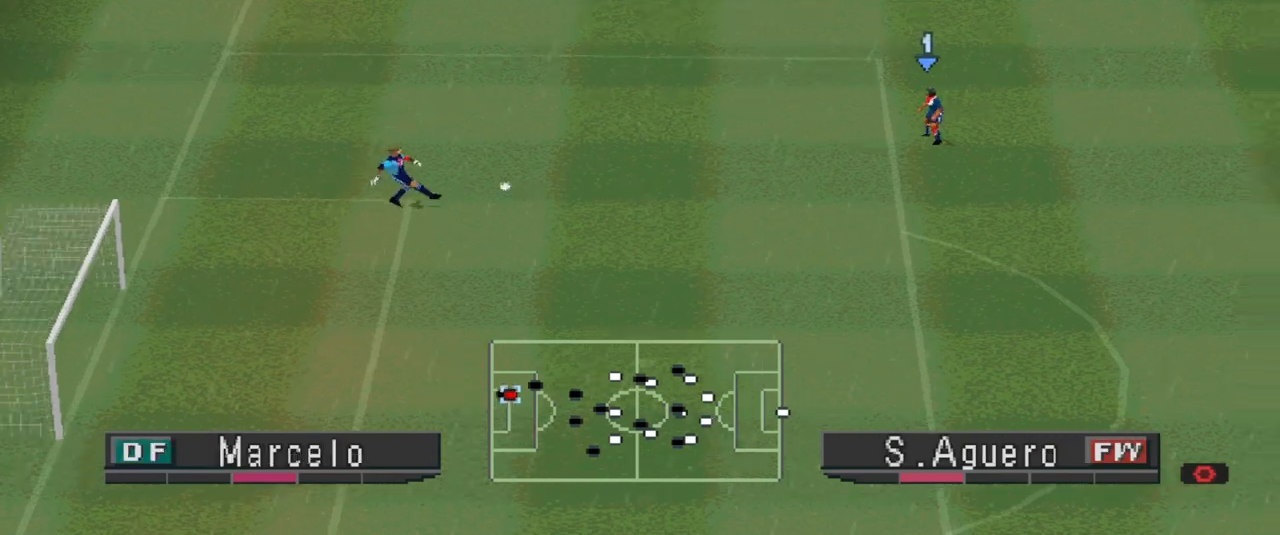
{"buttons": ["DPAD_RIGHT"], "events": []}
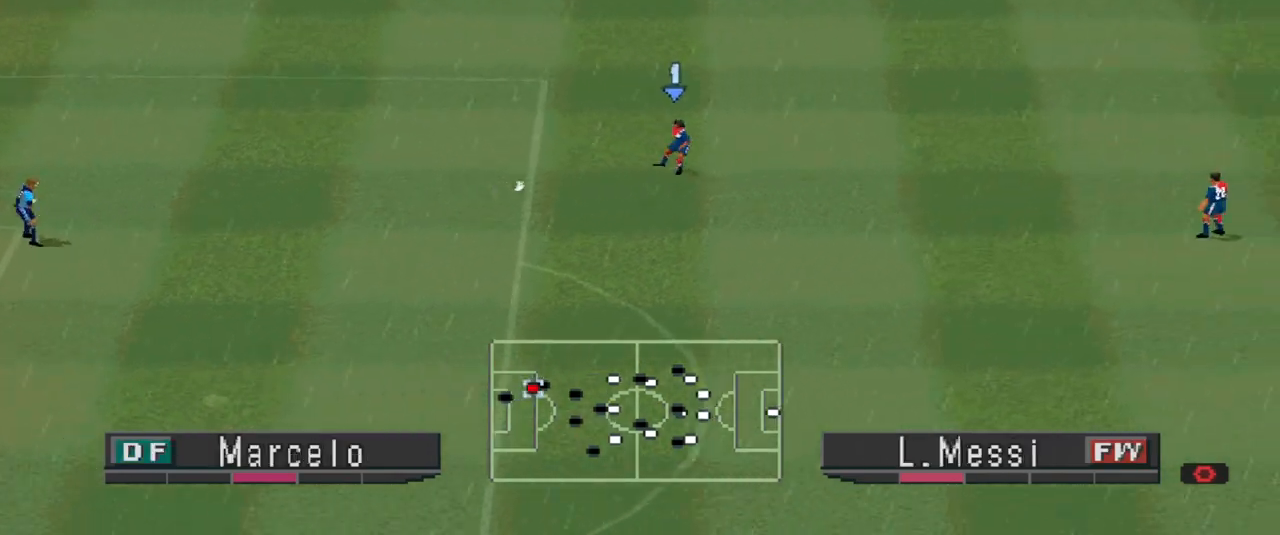
{"buttons": ["DPAD_RIGHT"], "events": []}
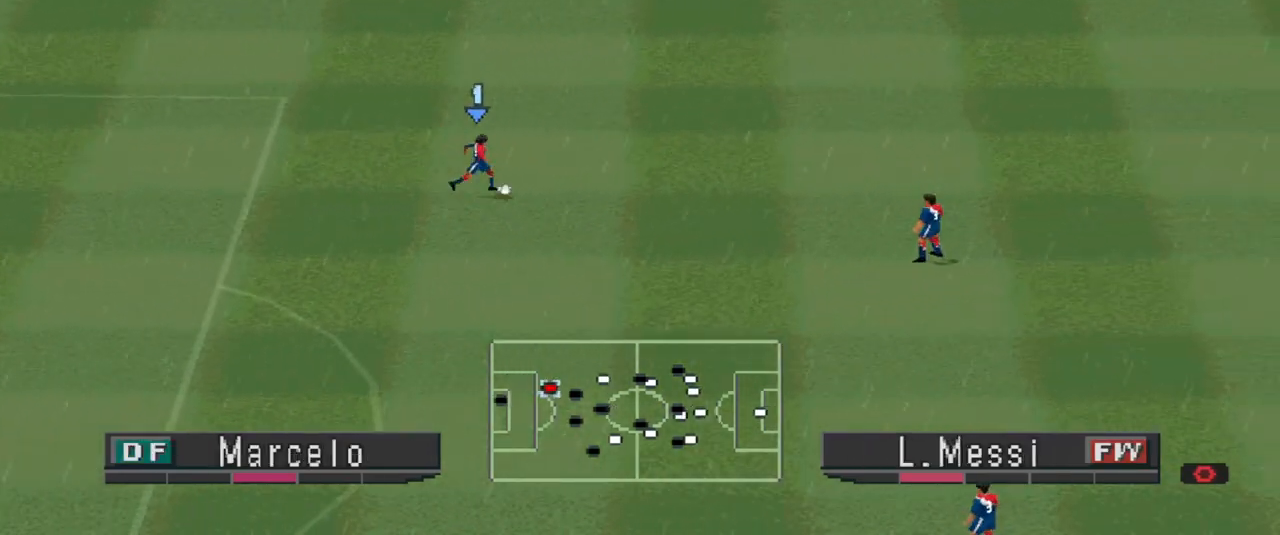
{"buttons": ["DPAD_RIGHT"], "events": []}
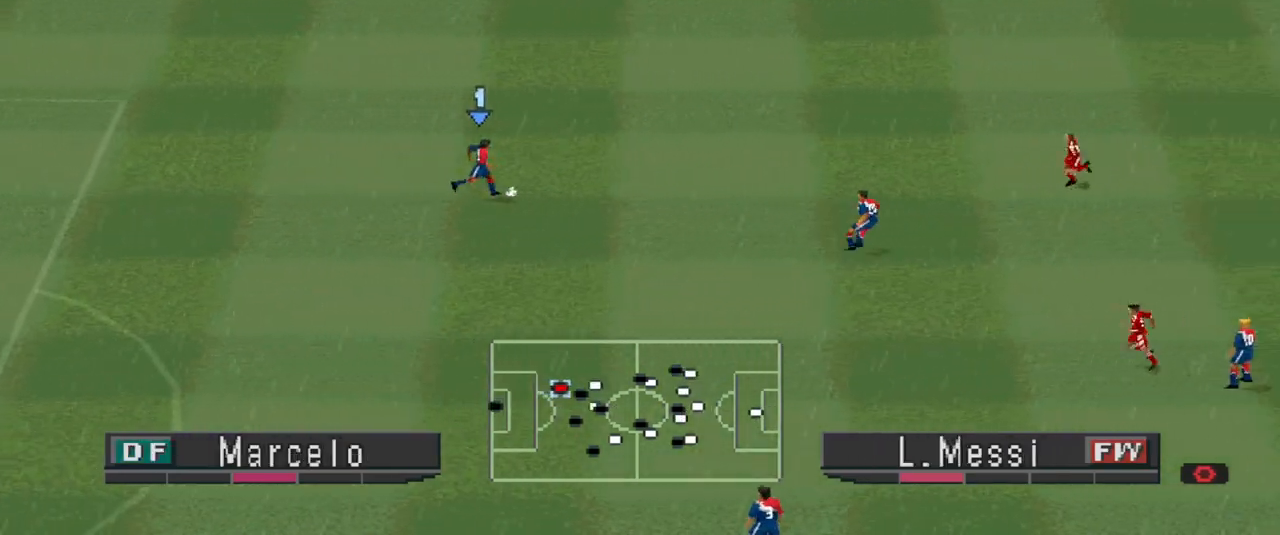
{"buttons": ["CROSS", "DPAD_RIGHT"], "events": [[400, "CROSS", "down"]]}
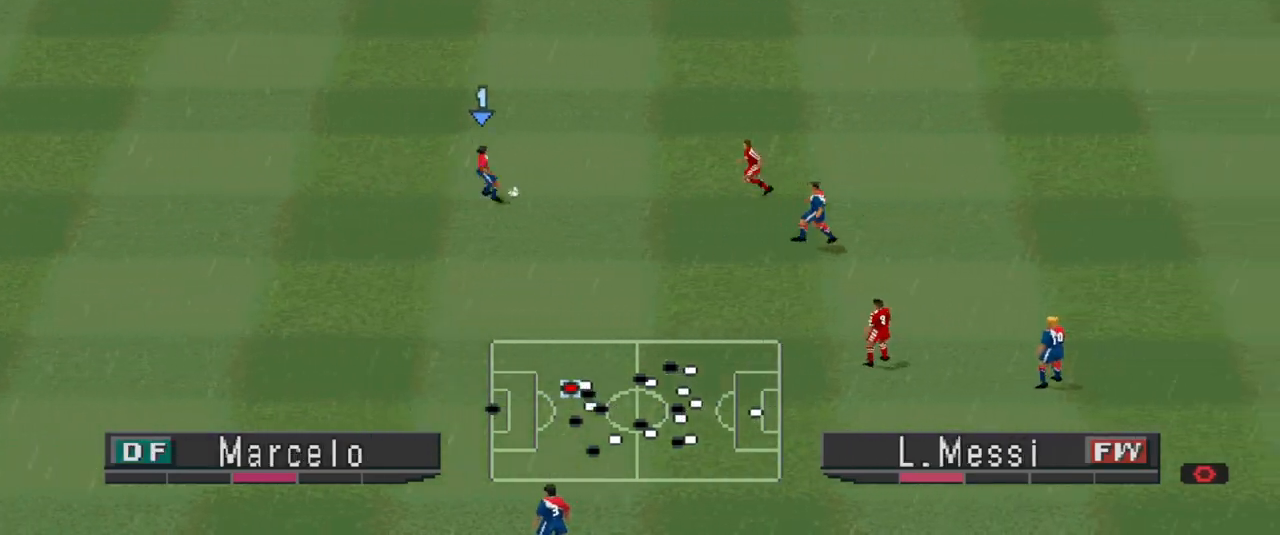
{"buttons": ["DPAD_RIGHT"], "events": [[133, "CROSS", "up"]]}
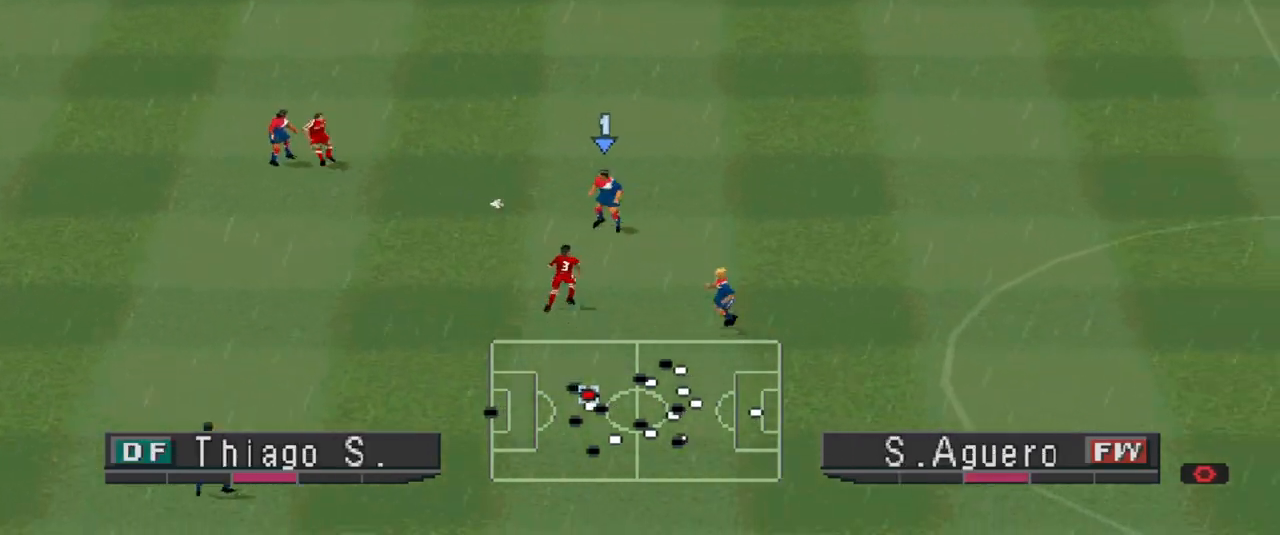
{"buttons": ["DPAD_UP", "DPAD_RIGHT"], "events": [[67, "DPAD_RIGHT", "up"], [67, "DPAD_UP", "down"], [167, "DPAD_RIGHT", "down"], [300, "CROSS", "down"], [467, "CROSS", "up"]]}
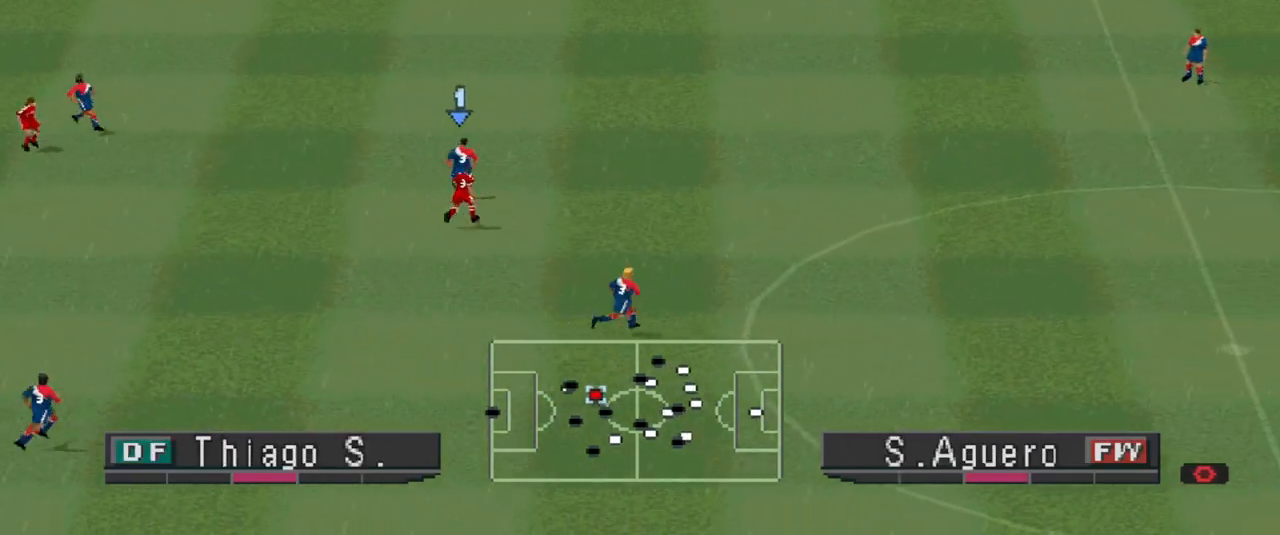
{"buttons": ["R1", "DPAD_LEFT"], "events": [[333, "DPAD_RIGHT", "up"], [333, "DPAD_UP", "up"], [500, "DPAD_LEFT", "down"], [500, "R1", "down"]]}
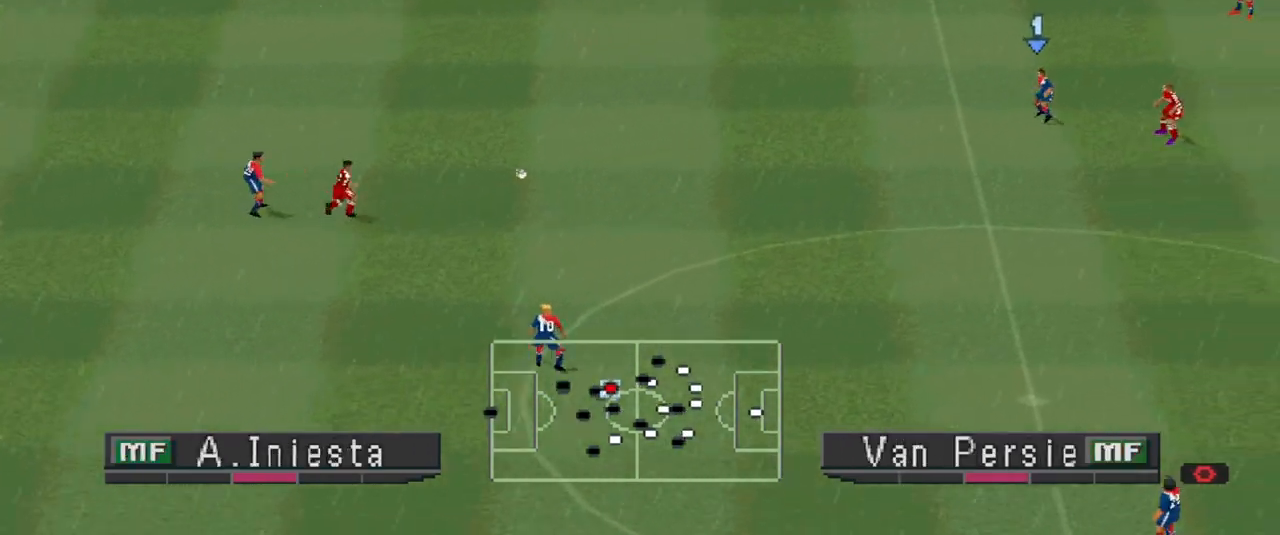
{"buttons": ["DPAD_DOWN", "DPAD_LEFT"], "events": [[133, "DPAD_DOWN", "down"], [300, "R1", "up"]]}
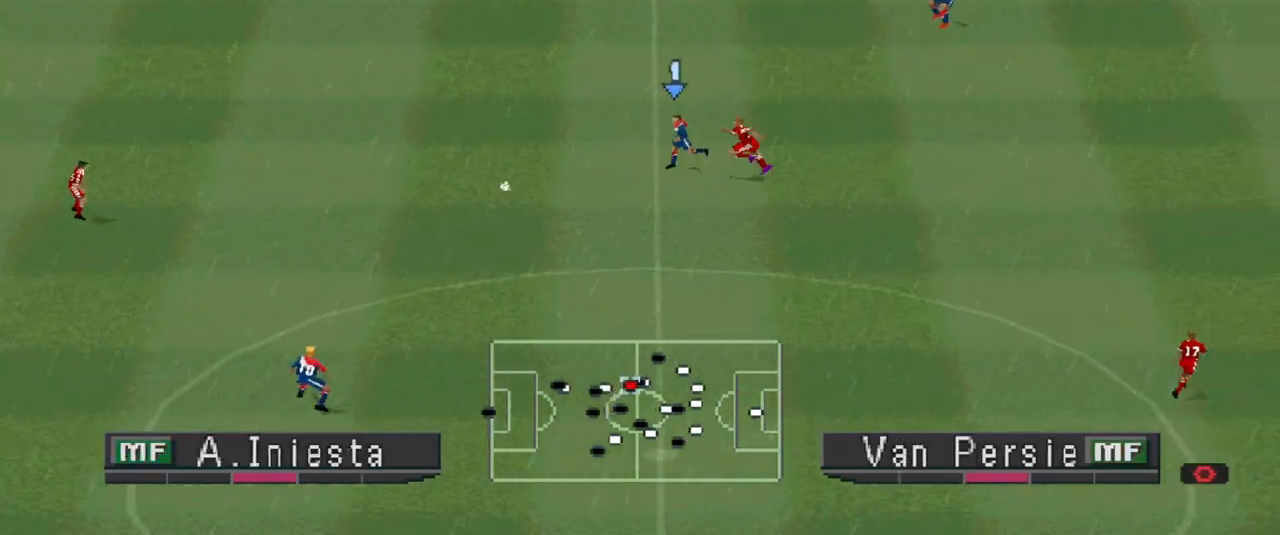
{"buttons": ["DPAD_DOWN"], "events": [[167, "DPAD_LEFT", "up"], [267, "CROSS", "down"], [400, "CROSS", "up"]]}
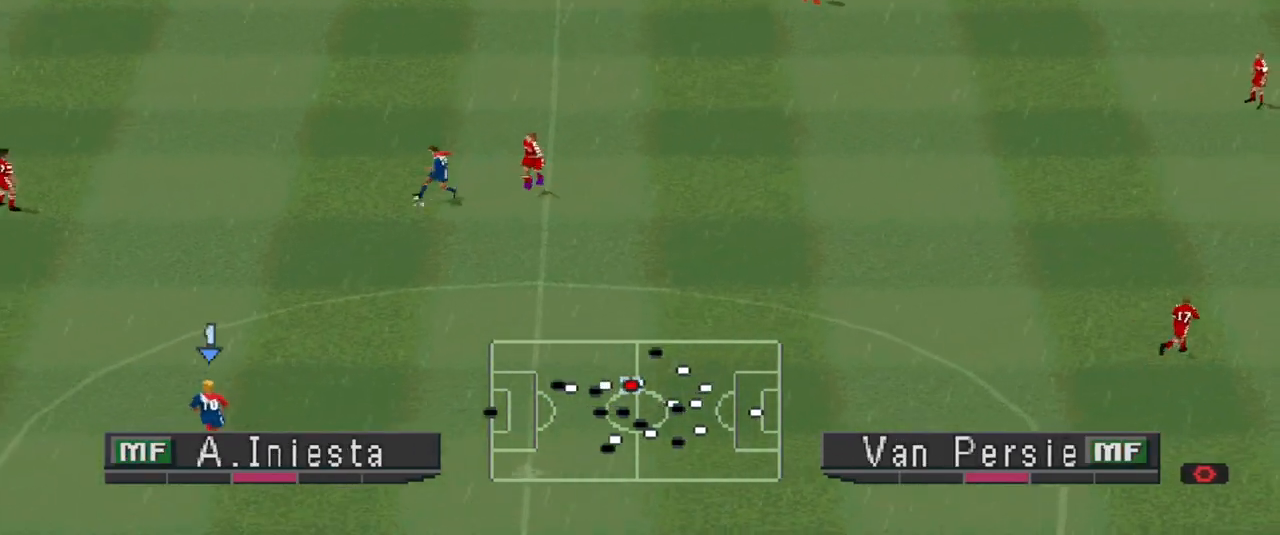
{"buttons": ["DPAD_UP"], "events": [[267, "DPAD_DOWN", "up"], [300, "DPAD_RIGHT", "down"], [367, "DPAD_RIGHT", "up"], [467, "DPAD_UP", "down"]]}
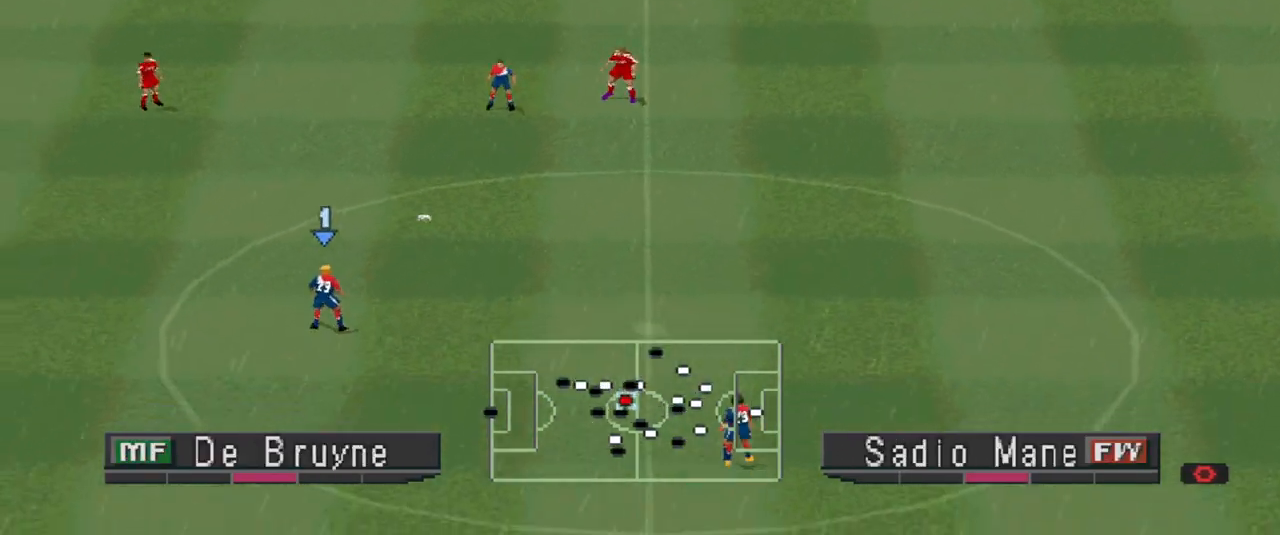
{"buttons": ["DPAD_DOWN", "DPAD_RIGHT"], "events": [[67, "DPAD_RIGHT", "down"], [100, "DPAD_UP", "up"], [267, "DPAD_DOWN", "down"]]}
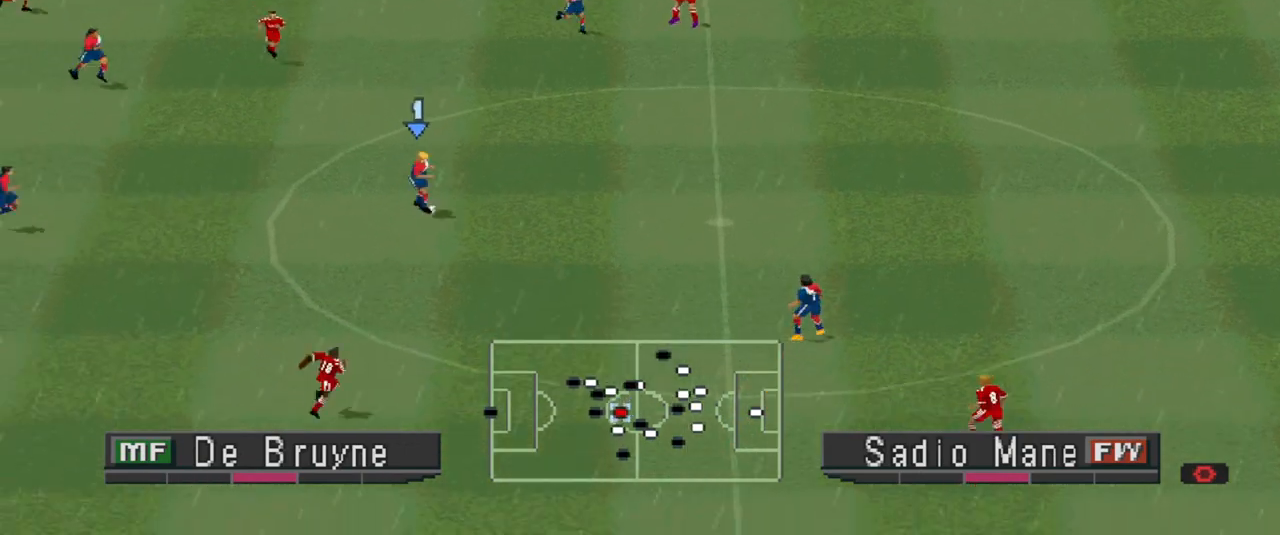
{"buttons": ["DPAD_RIGHT"], "events": [[200, "CROSS", "down"], [367, "CROSS", "up"], [367, "DPAD_DOWN", "up"]]}
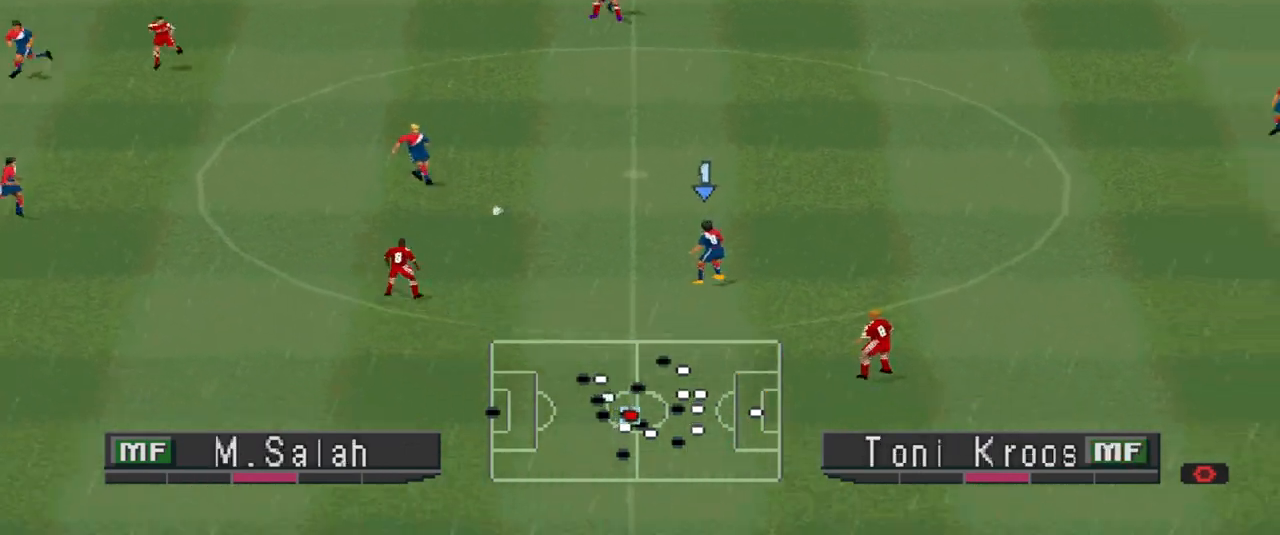
{"buttons": ["DPAD_UP"], "events": [[33, "DPAD_RIGHT", "up"], [300, "DPAD_UP", "down"]]}
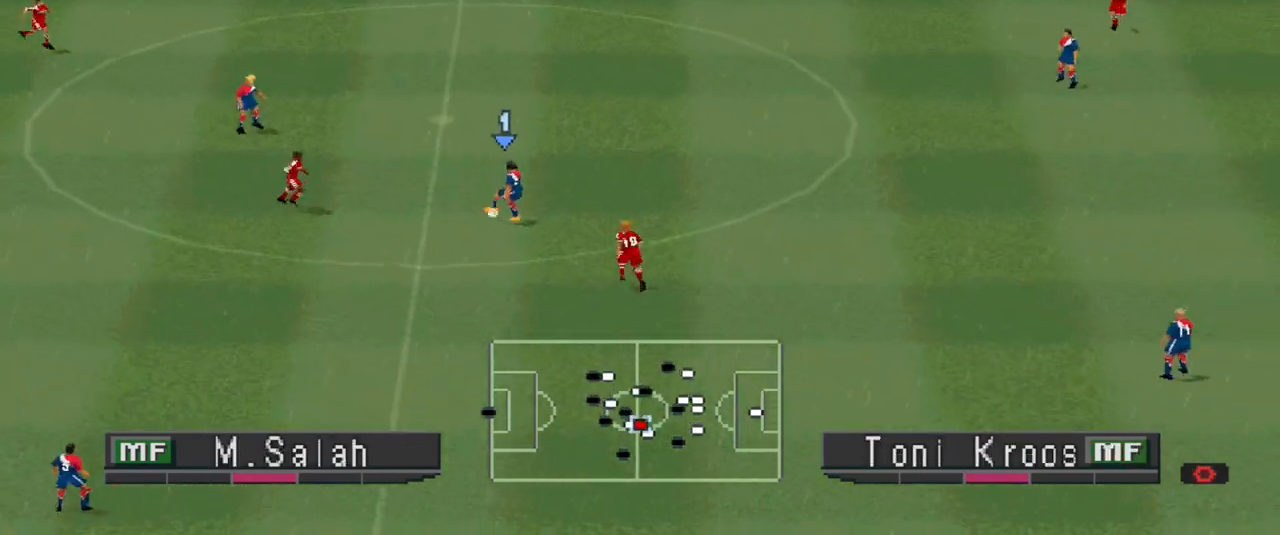
{"buttons": ["DPAD_UP", "DPAD_RIGHT"], "events": [[267, "DPAD_RIGHT", "down"]]}
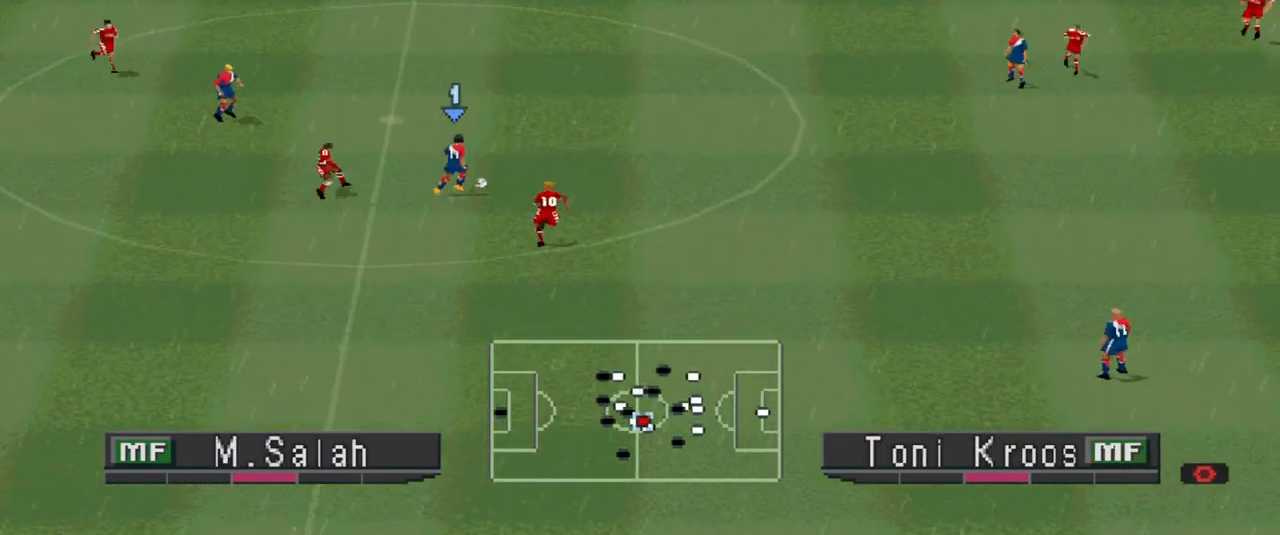
{"buttons": ["DPAD_LEFT"], "events": [[67, "CROSS", "down"], [400, "CROSS", "up"], [400, "DPAD_RIGHT", "up"], [433, "DPAD_UP", "up"], [500, "DPAD_LEFT", "down"]]}
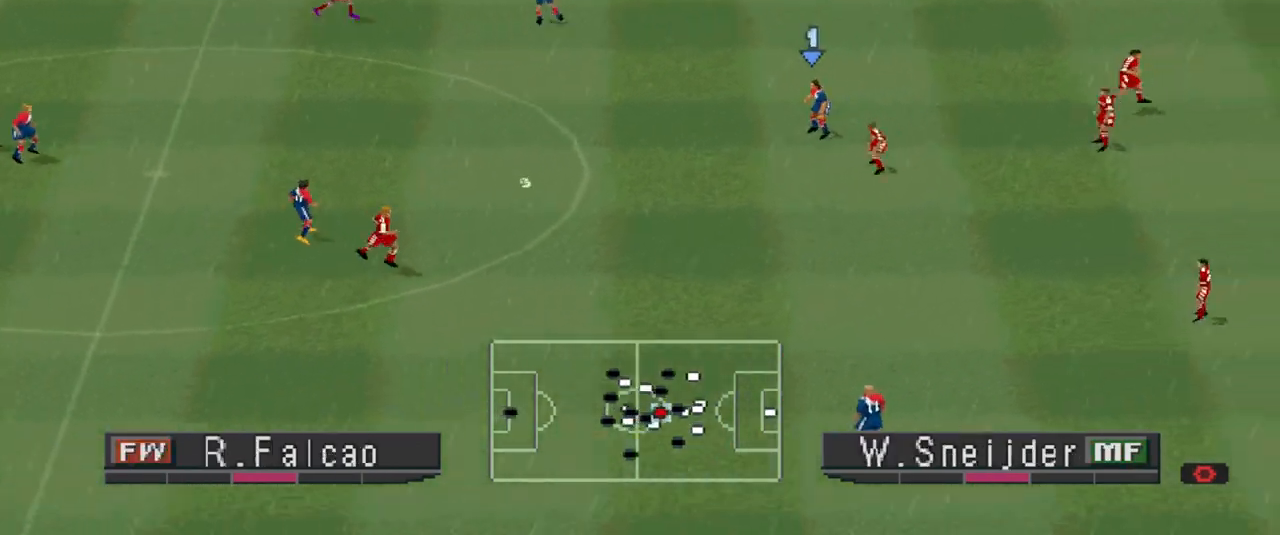
{"buttons": ["DPAD_UP", "DPAD_LEFT"], "events": [[33, "R1", "down"], [200, "R1", "up"], [400, "DPAD_UP", "down"]]}
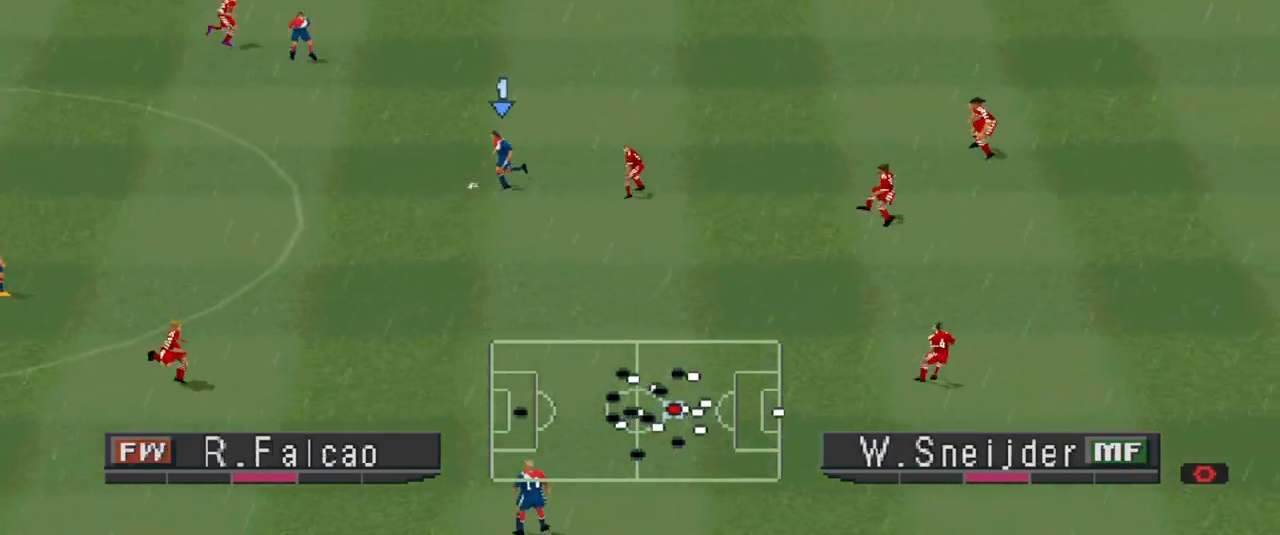
{"buttons": ["DPAD_UP"], "events": [[200, "DPAD_LEFT", "up"]]}
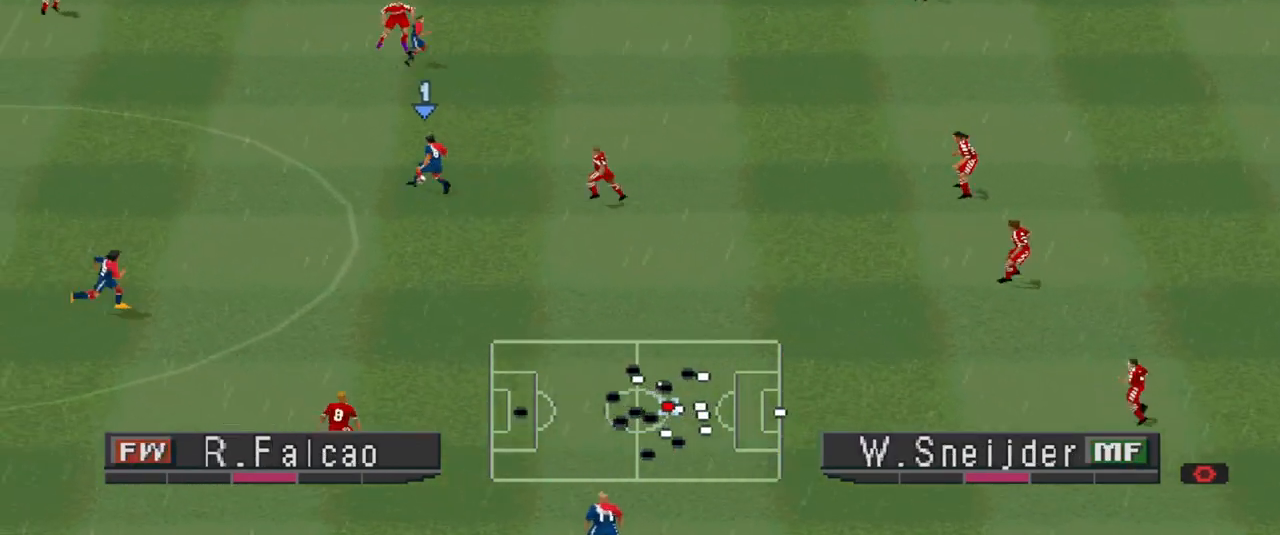
{"buttons": ["DPAD_UP"], "events": []}
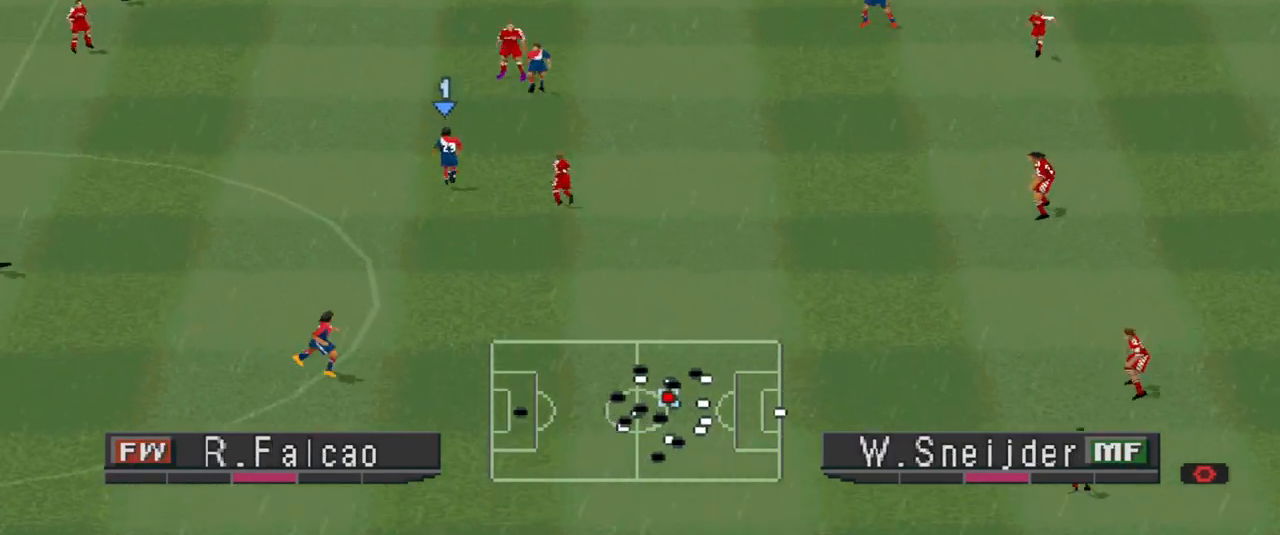
{"buttons": ["CROSS", "DPAD_UP", "DPAD_RIGHT"], "events": [[433, "CROSS", "down"], [467, "DPAD_RIGHT", "down"]]}
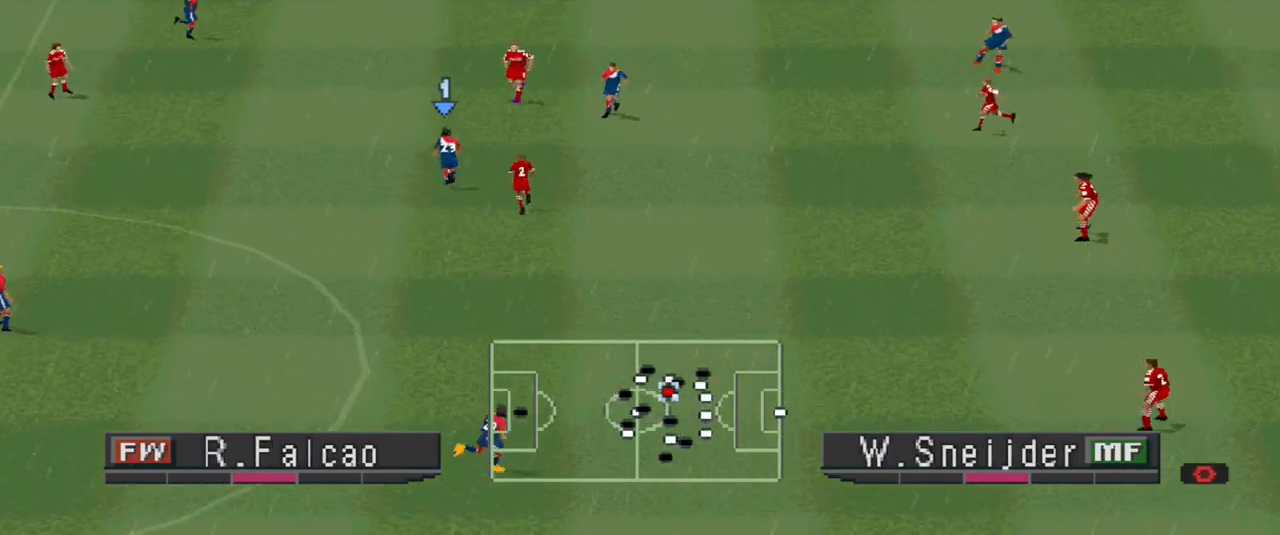
{"buttons": ["DPAD_RIGHT"], "events": [[100, "CROSS", "up"], [367, "DPAD_UP", "up"]]}
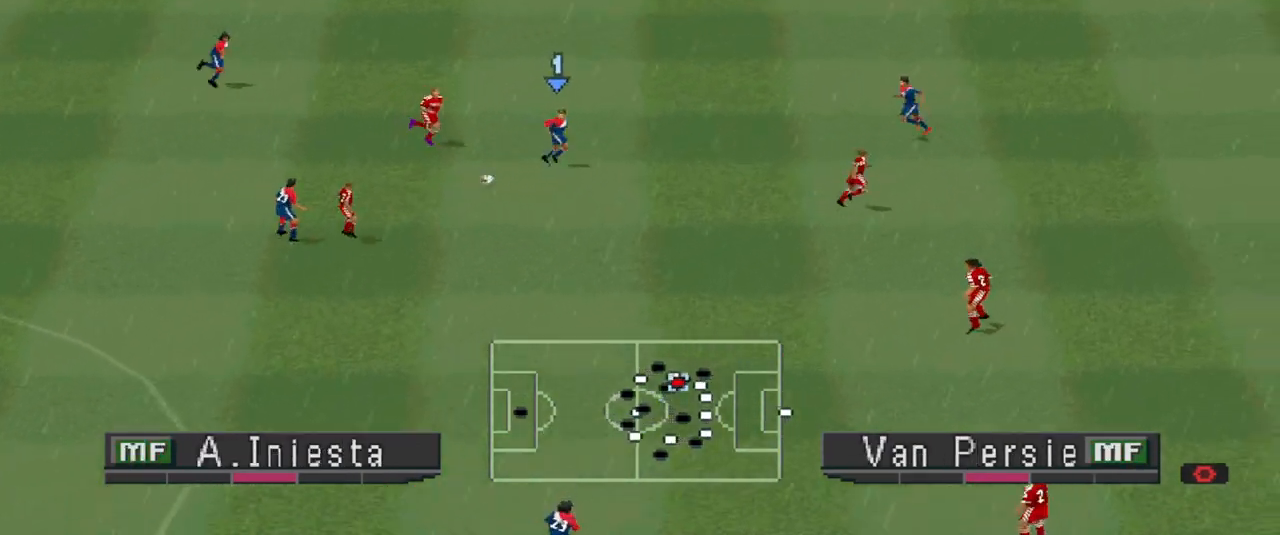
{"buttons": ["DPAD_RIGHT"], "events": [[67, "TRIANGLE", "down"], [167, "TRIANGLE", "up"]]}
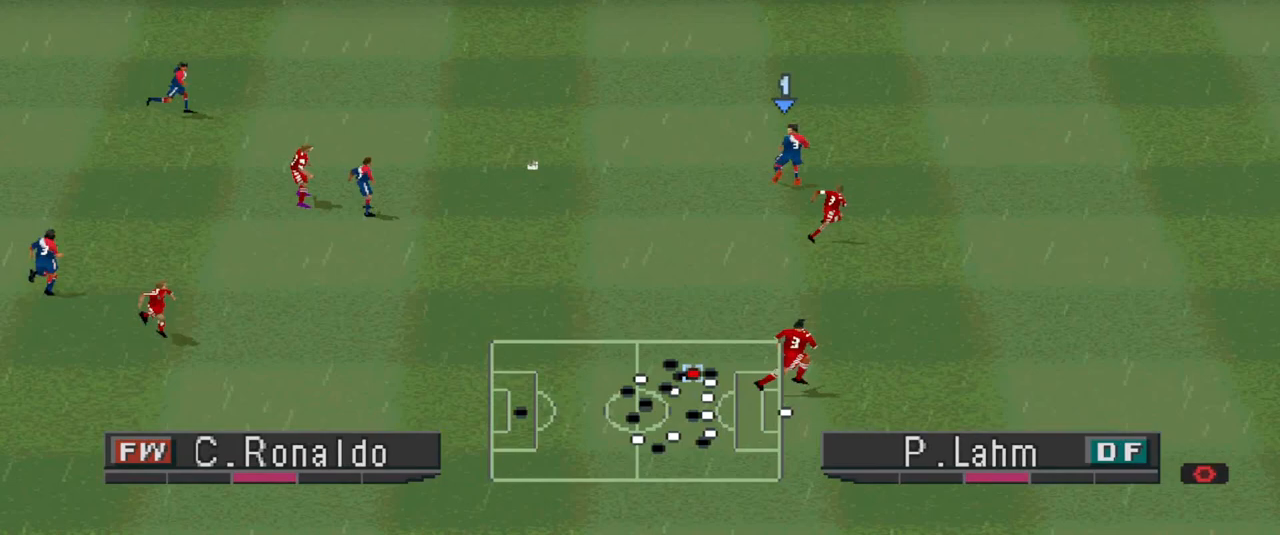
{"buttons": ["R1", "DPAD_RIGHT"], "events": [[167, "R1", "down"]]}